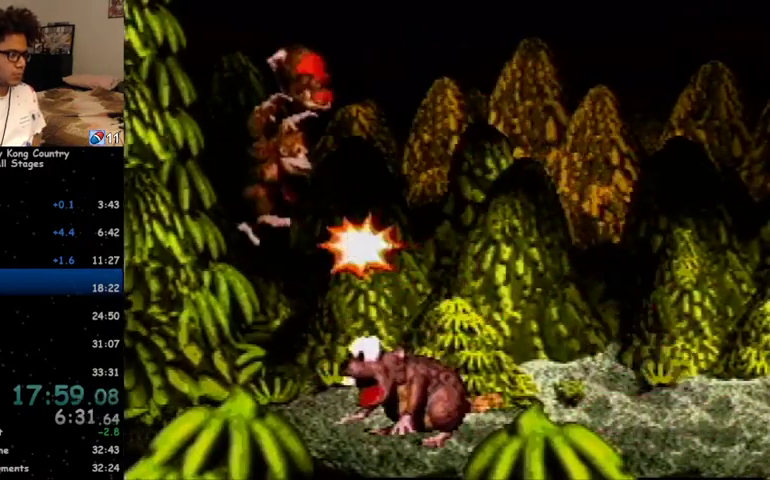
Gameplay with a controller (Nintendo layout); each line is a JSON object with the inputs held at the frame after it. "events" lists button and stick changes between this image and that frame as [ms after this image, input, new state], when the widget could be followed in between. Not read: L1 L3 R1 R3.
{"buttons": ["Y"], "events": [[300, "B", "up"], [300, "DPAD_LEFT", "up"]]}
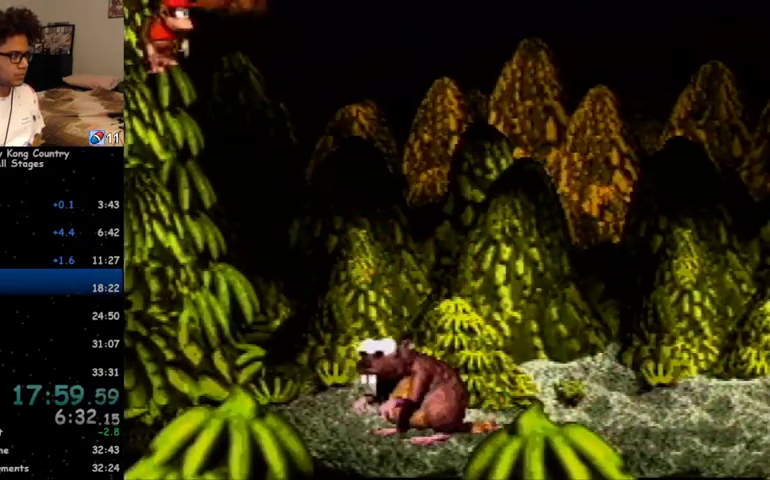
{"buttons": ["Y"], "events": []}
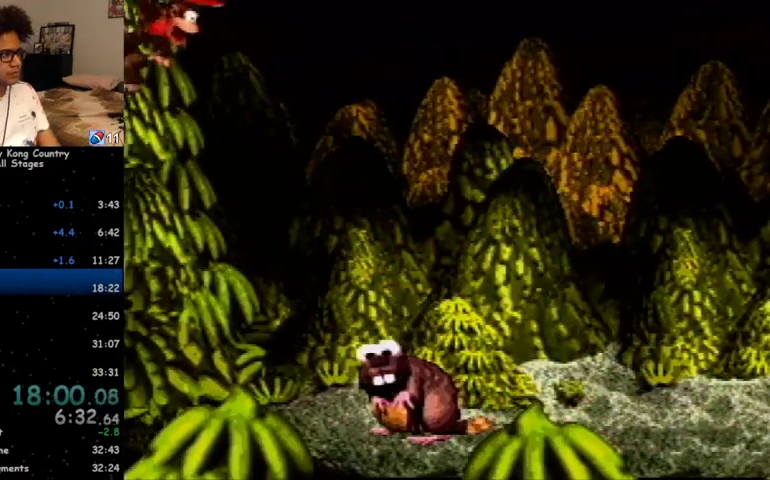
{"buttons": ["Y"], "events": []}
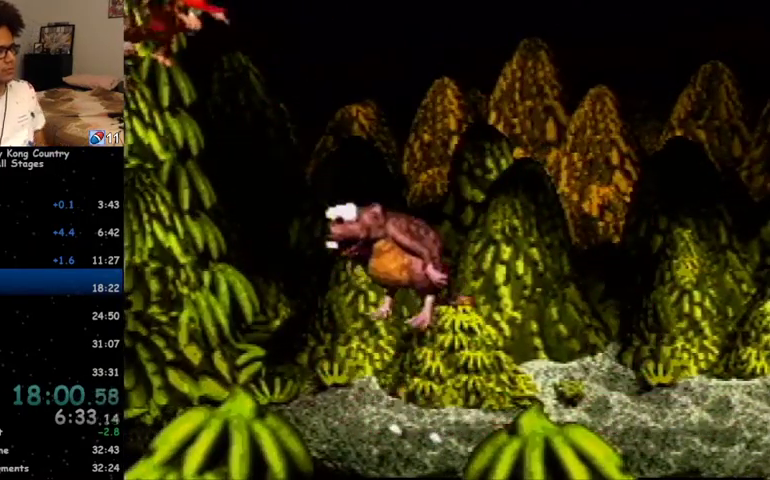
{"buttons": ["Y"], "events": []}
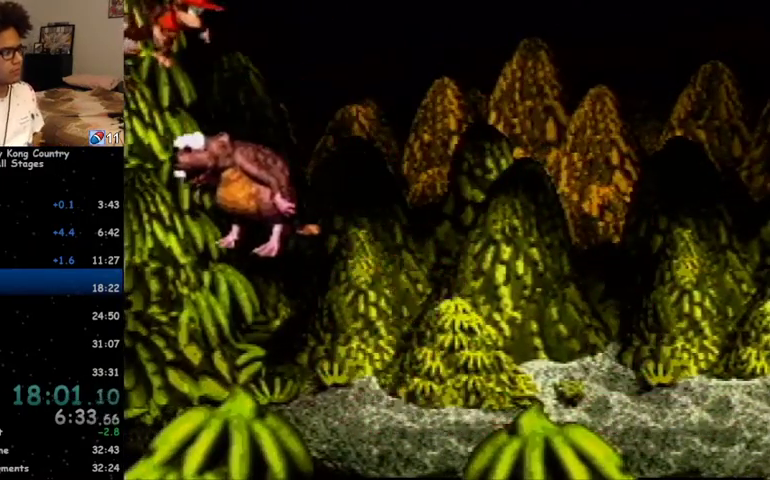
{"buttons": ["Y"], "events": []}
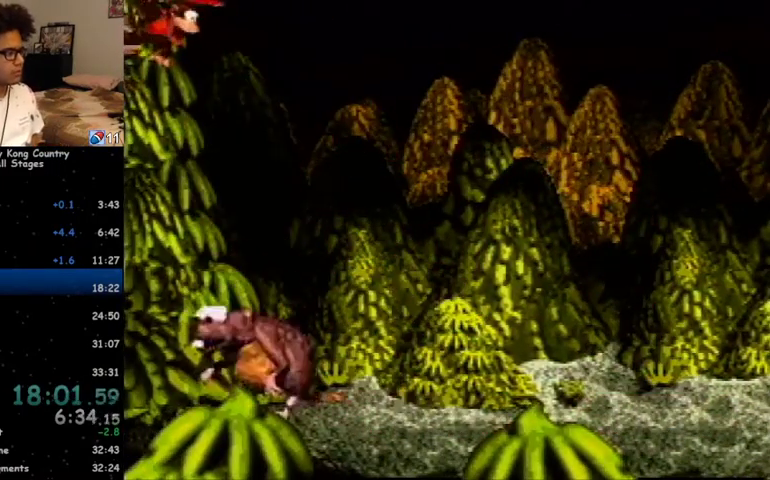
{"buttons": ["Y", "DPAD_RIGHT"], "events": [[500, "DPAD_RIGHT", "down"]]}
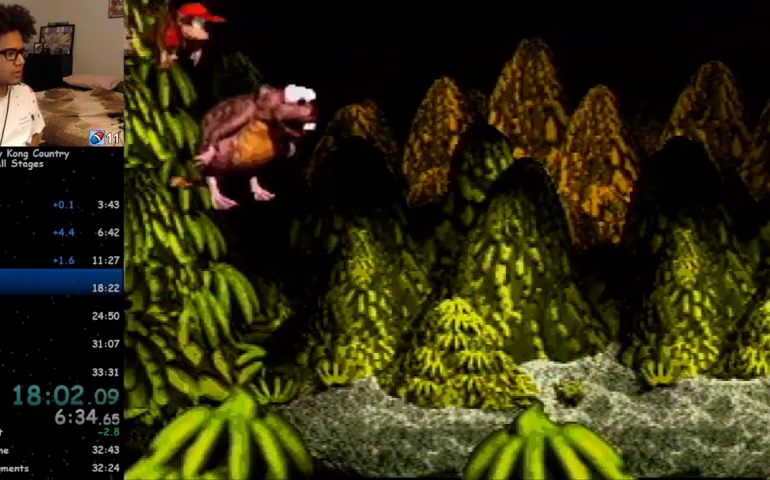
{"buttons": ["Y", "DPAD_RIGHT"], "events": []}
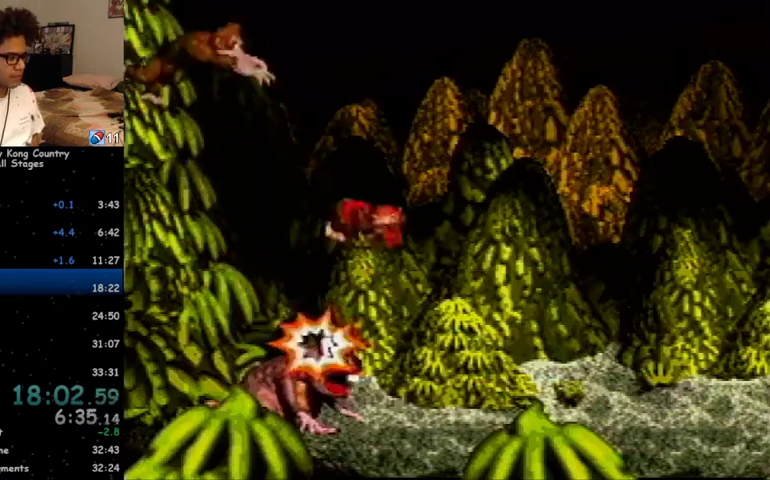
{"buttons": ["Y"], "events": [[133, "DPAD_RIGHT", "up"]]}
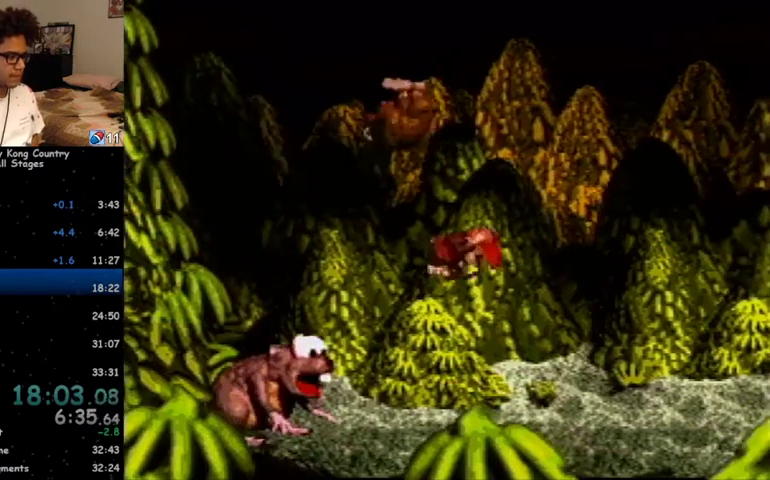
{"buttons": ["Y"], "events": []}
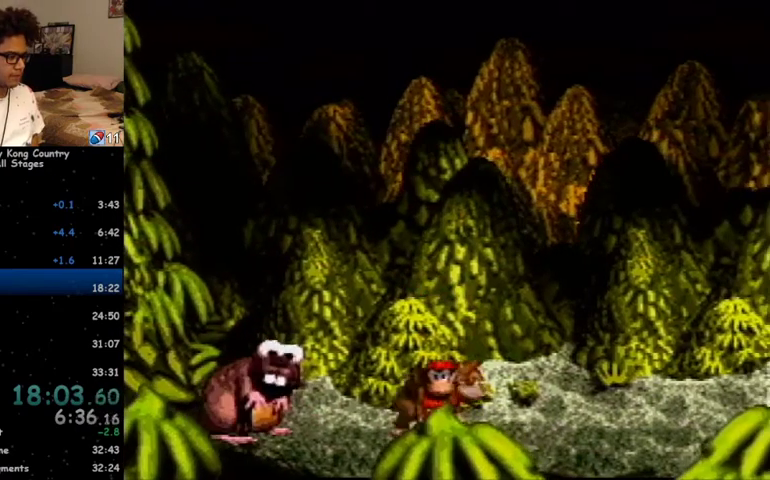
{"buttons": ["Y"], "events": []}
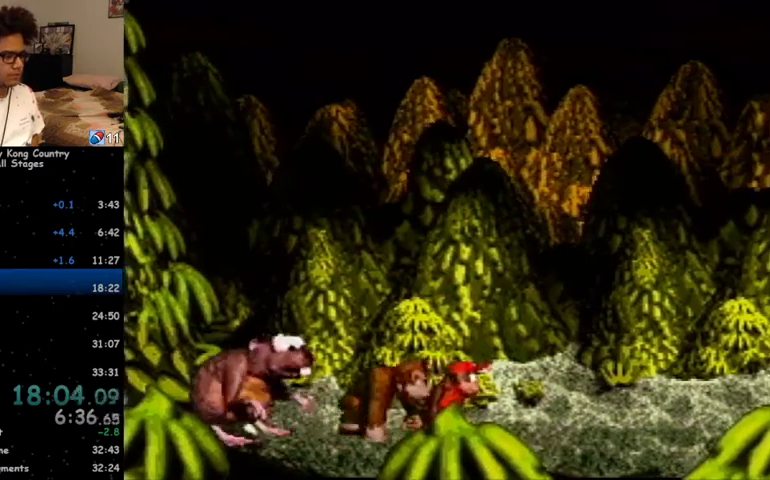
{"buttons": ["Y", "DPAD_RIGHT"], "events": [[100, "DPAD_RIGHT", "down"]]}
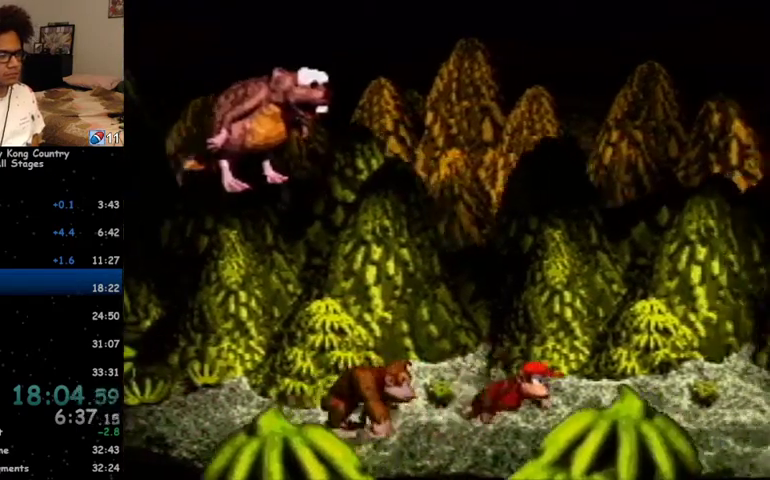
{"buttons": ["Y"], "events": [[33, "DPAD_RIGHT", "up"]]}
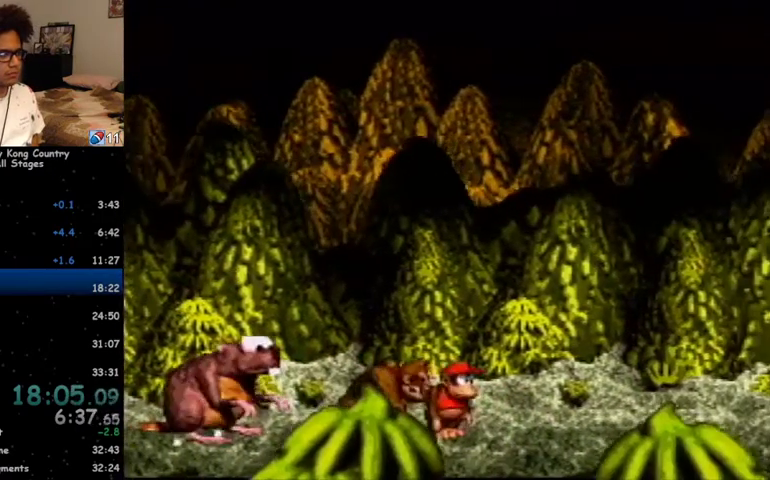
{"buttons": ["Y", "DPAD_LEFT"], "events": [[67, "DPAD_LEFT", "down"]]}
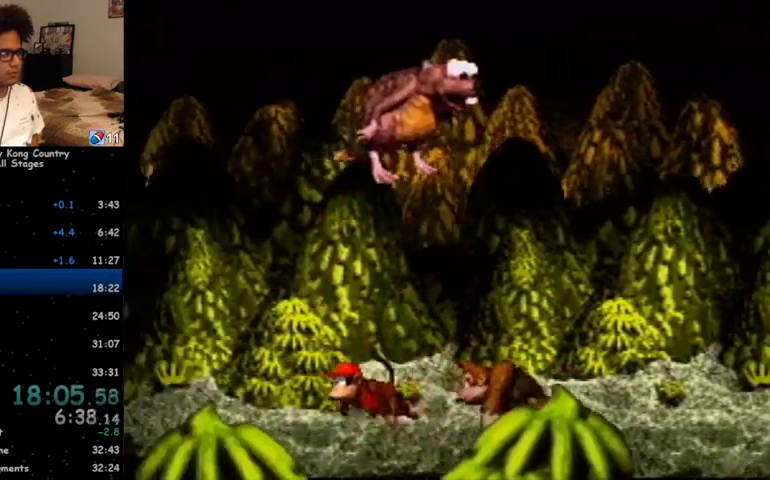
{"buttons": ["Y"], "events": [[233, "DPAD_LEFT", "up"]]}
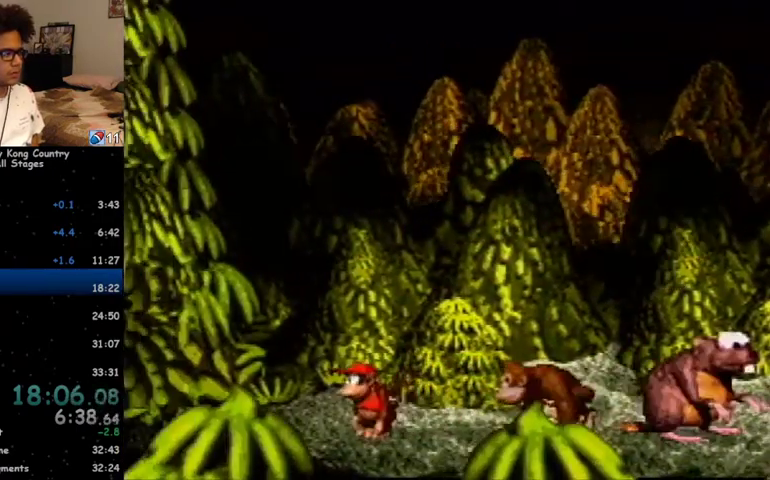
{"buttons": ["B", "Y", "DPAD_LEFT"], "events": [[400, "B", "down"], [400, "DPAD_LEFT", "down"]]}
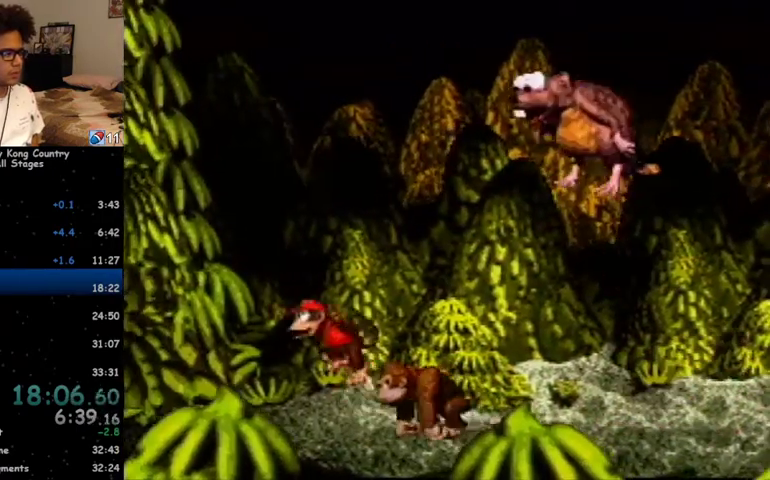
{"buttons": ["B", "Y", "DPAD_LEFT"], "events": [[67, "DPAD_LEFT", "up"], [233, "DPAD_RIGHT", "down"], [400, "DPAD_RIGHT", "up"], [433, "DPAD_LEFT", "down"]]}
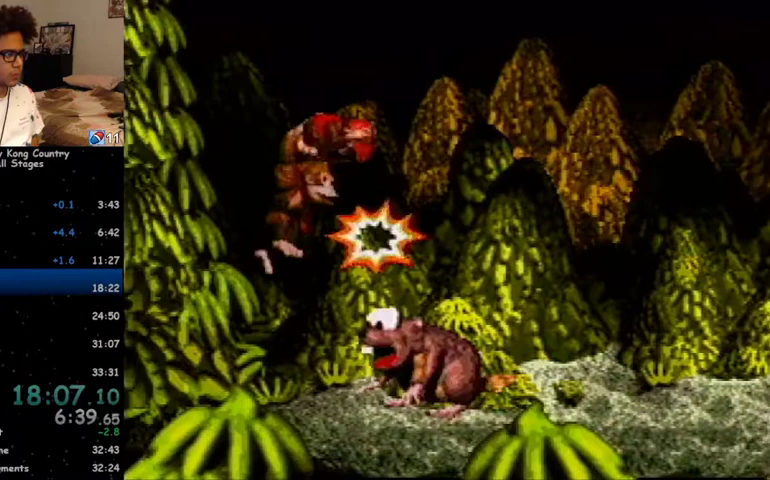
{"buttons": ["Y"], "events": [[467, "B", "up"], [467, "DPAD_LEFT", "up"]]}
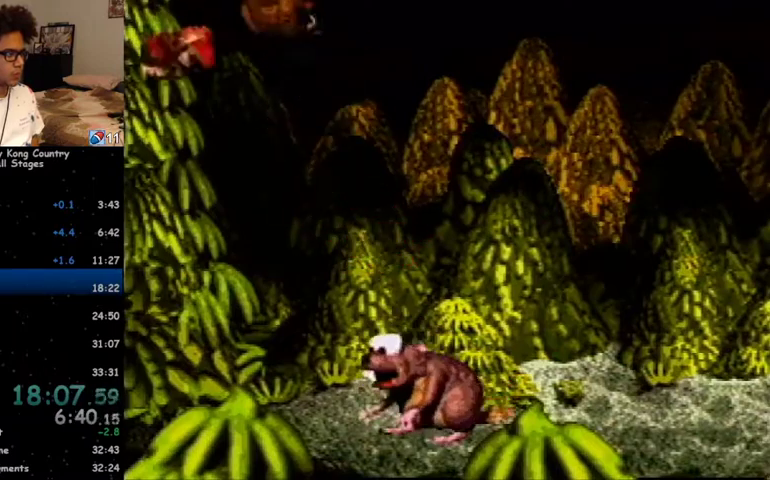
{"buttons": ["Y"], "events": []}
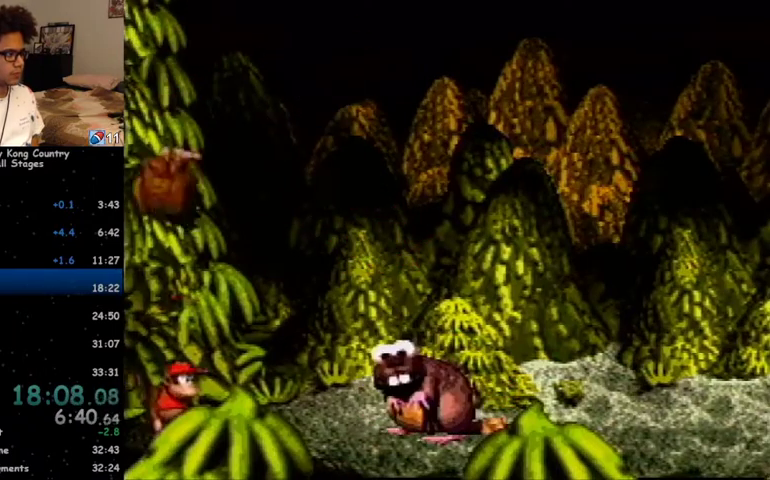
{"buttons": ["Y"], "events": []}
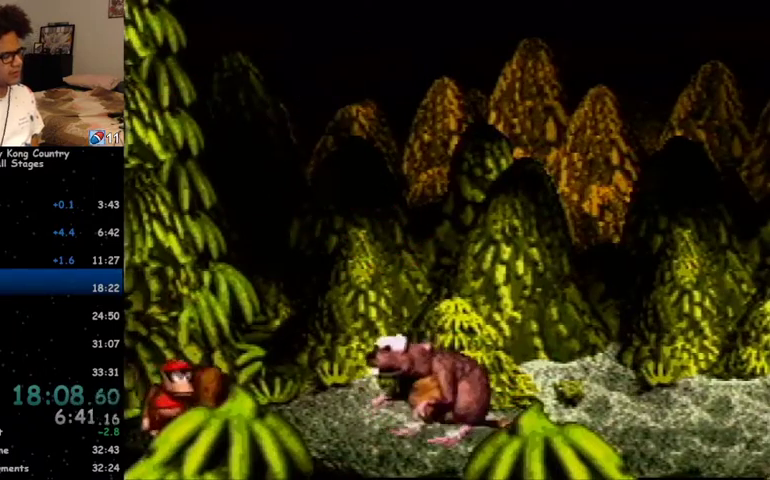
{"buttons": ["Y", "DPAD_RIGHT"], "events": [[33, "DPAD_RIGHT", "down"]]}
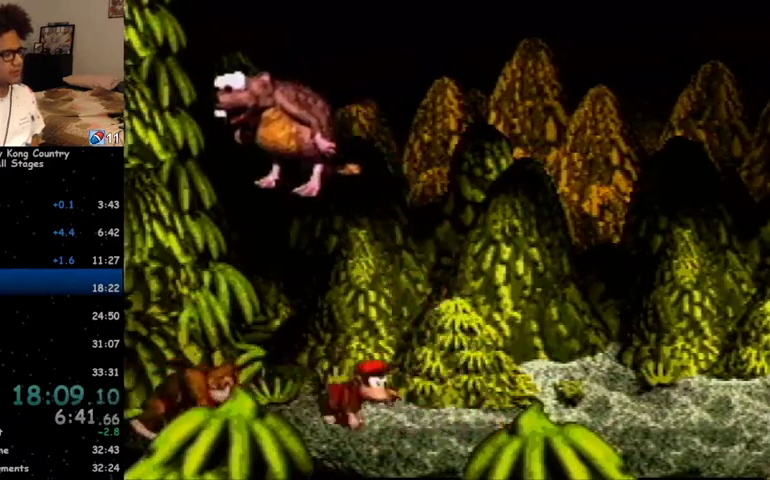
{"buttons": ["Y"], "events": [[33, "DPAD_RIGHT", "up"]]}
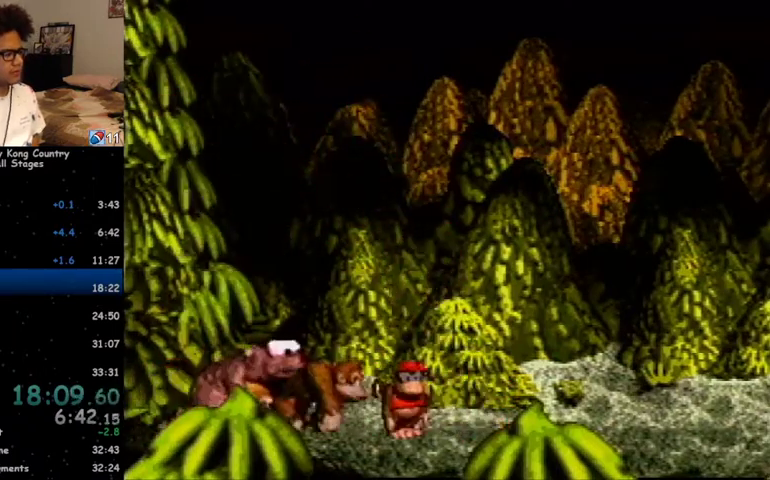
{"buttons": ["Y", "DPAD_RIGHT"], "events": [[167, "DPAD_RIGHT", "down"]]}
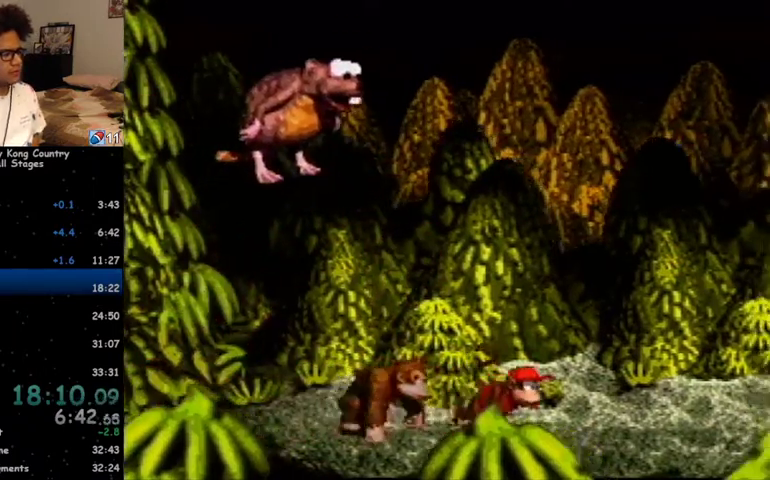
{"buttons": ["Y"], "events": [[33, "DPAD_RIGHT", "up"]]}
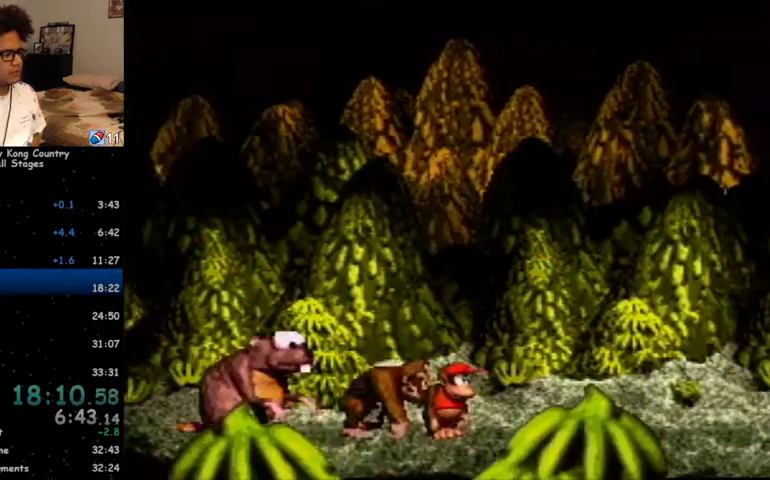
{"buttons": ["Y", "DPAD_RIGHT"], "events": [[333, "DPAD_RIGHT", "down"]]}
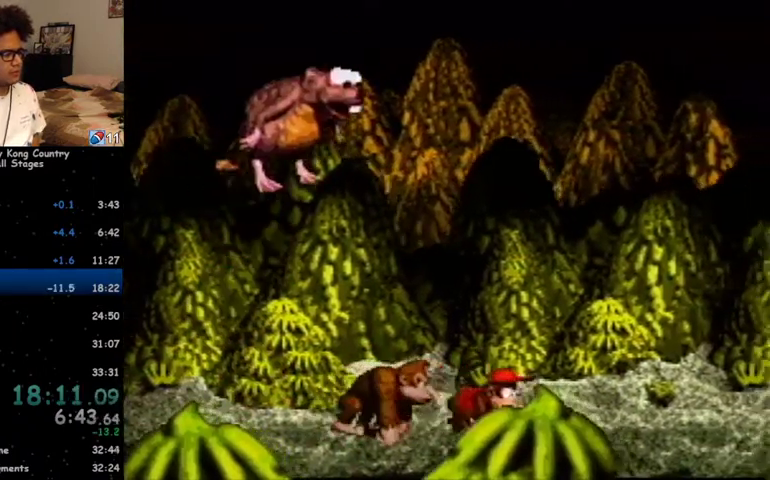
{"buttons": ["Y", "DPAD_RIGHT"], "events": [[200, "DPAD_RIGHT", "up"], [500, "DPAD_RIGHT", "down"]]}
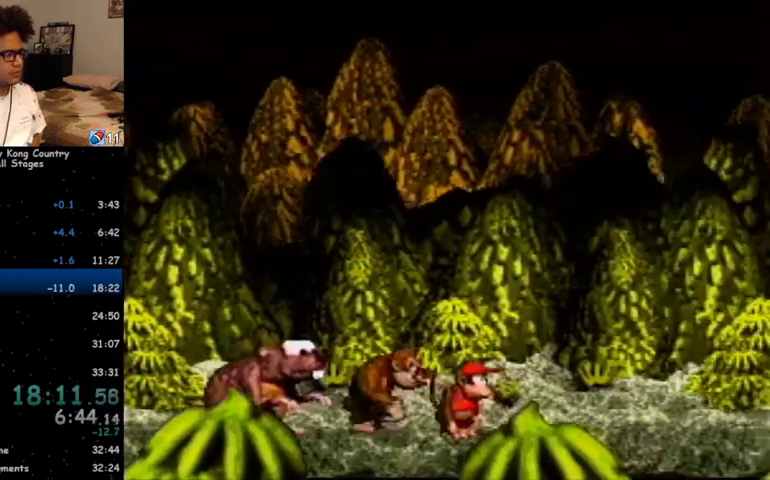
{"buttons": ["B", "Y"], "events": [[400, "DPAD_RIGHT", "up"], [467, "B", "down"]]}
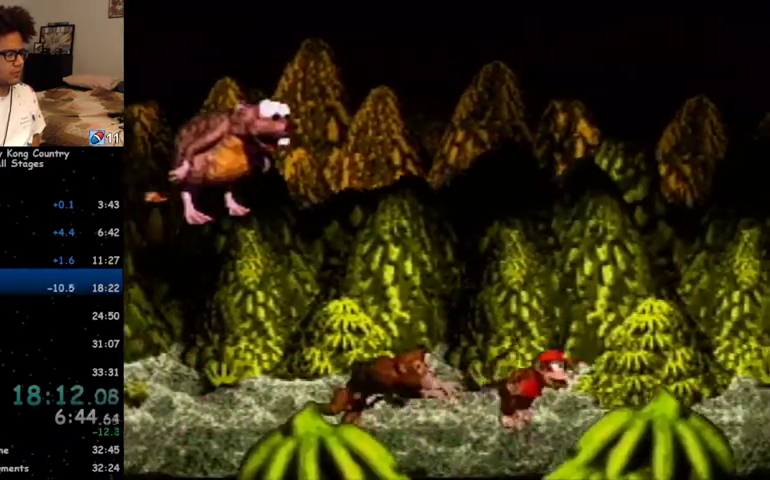
{"buttons": ["Y", "DPAD_LEFT"], "events": [[200, "B", "up"], [367, "DPAD_LEFT", "down"]]}
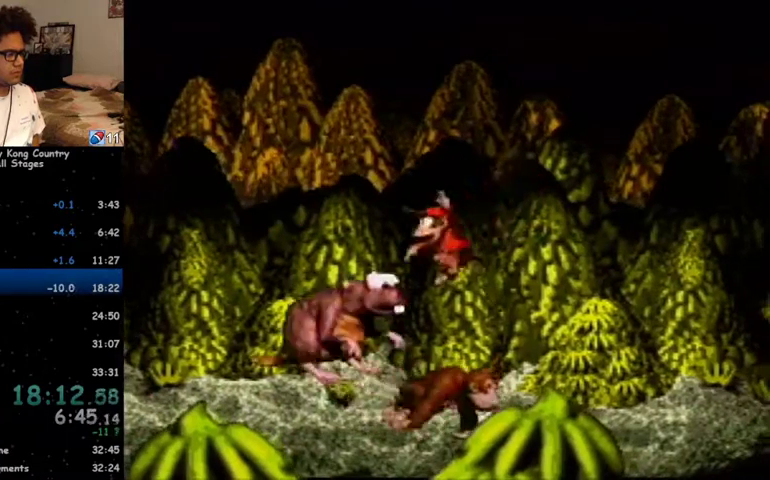
{"buttons": ["Y", "DPAD_RIGHT"], "events": [[67, "DPAD_LEFT", "up"], [133, "DPAD_RIGHT", "down"]]}
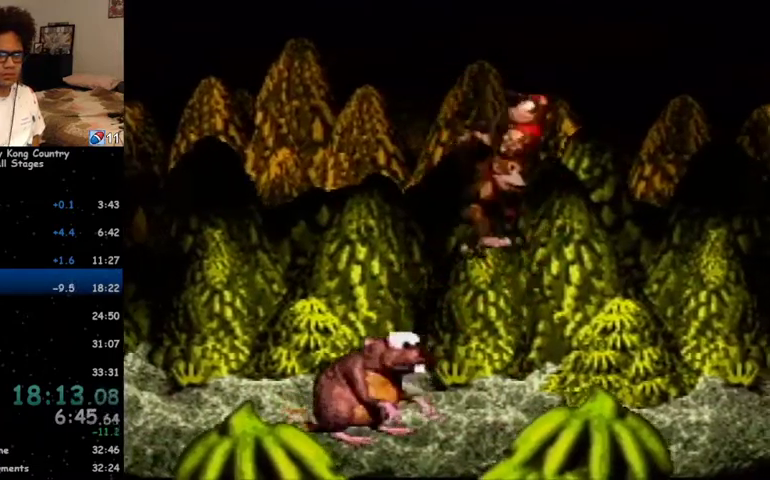
{"buttons": ["Y", "DPAD_DOWN"], "events": [[100, "DPAD_RIGHT", "up"], [200, "DPAD_LEFT", "down"], [400, "DPAD_DOWN", "down"], [433, "DPAD_LEFT", "up"]]}
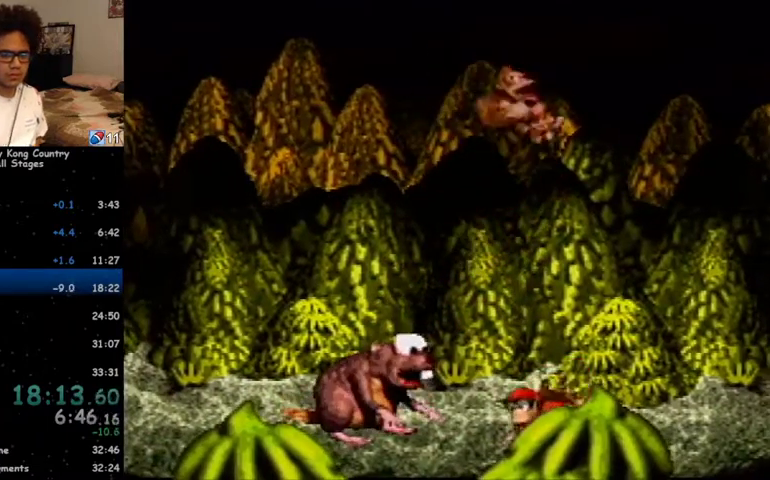
{"buttons": [], "events": [[200, "Y", "up"], [267, "DPAD_DOWN", "up"]]}